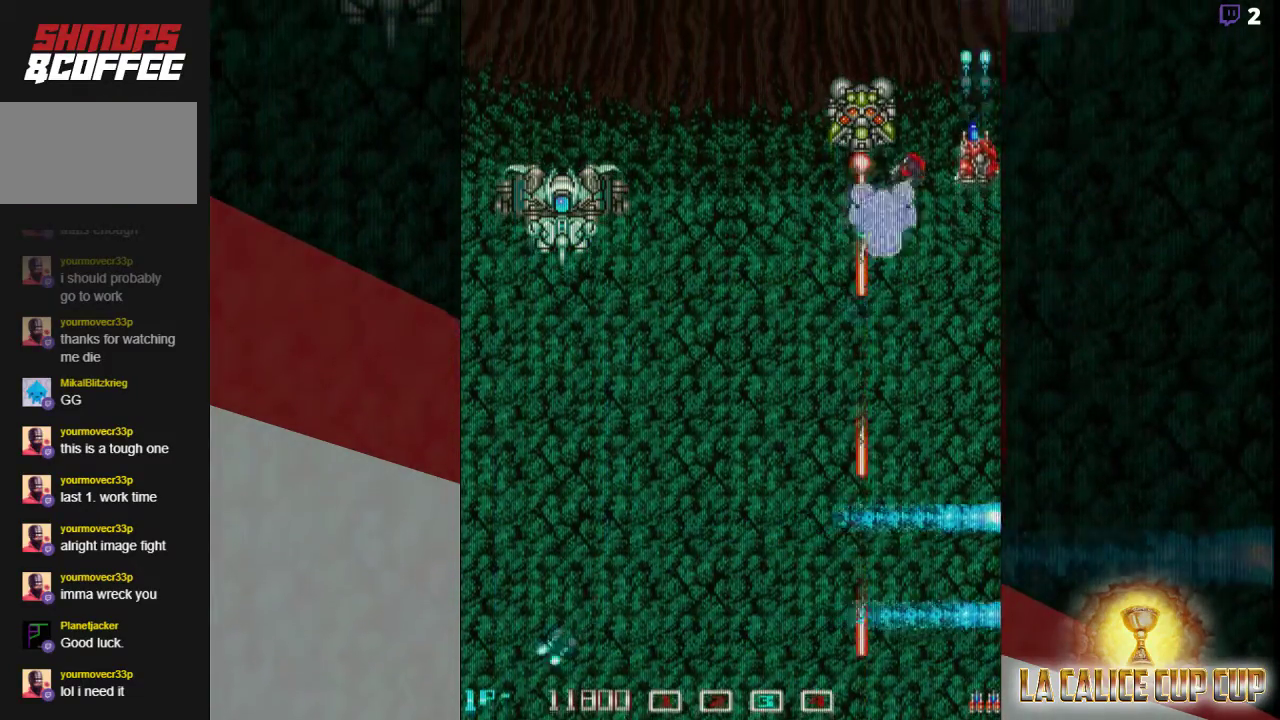
Gameplay with a controller (arcade stick); each line is a JSON object with the inputs held at the frame after it (dt_ms = milliseconds from this image to that frame). "events" lists button and stick changes between this image and that frame as [ms after this image, input, new state], when the widget could be followed in between. Not read: L3 R3.
{"dt_ms": 500, "buttons": ["CROSS"], "left_stick": "center", "events": [[50, "left_stick", "center"]]}
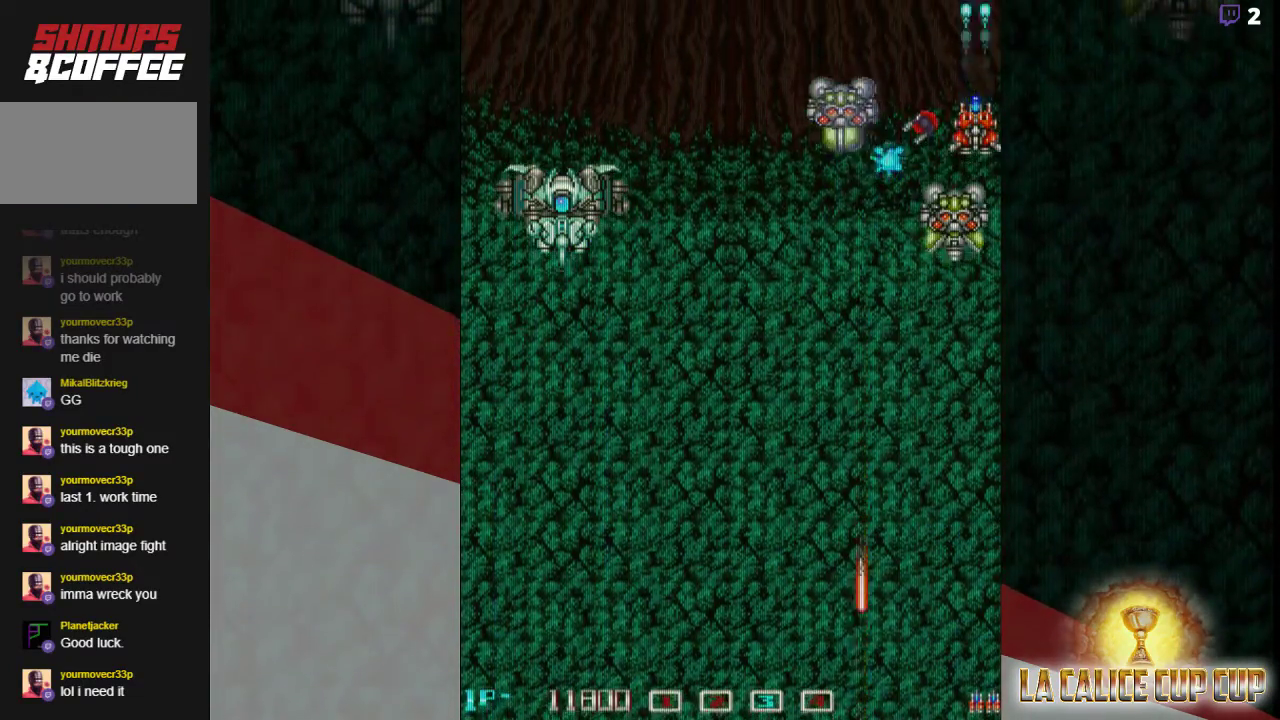
{"dt_ms": 500, "buttons": ["CROSS"], "left_stick": "center", "events": []}
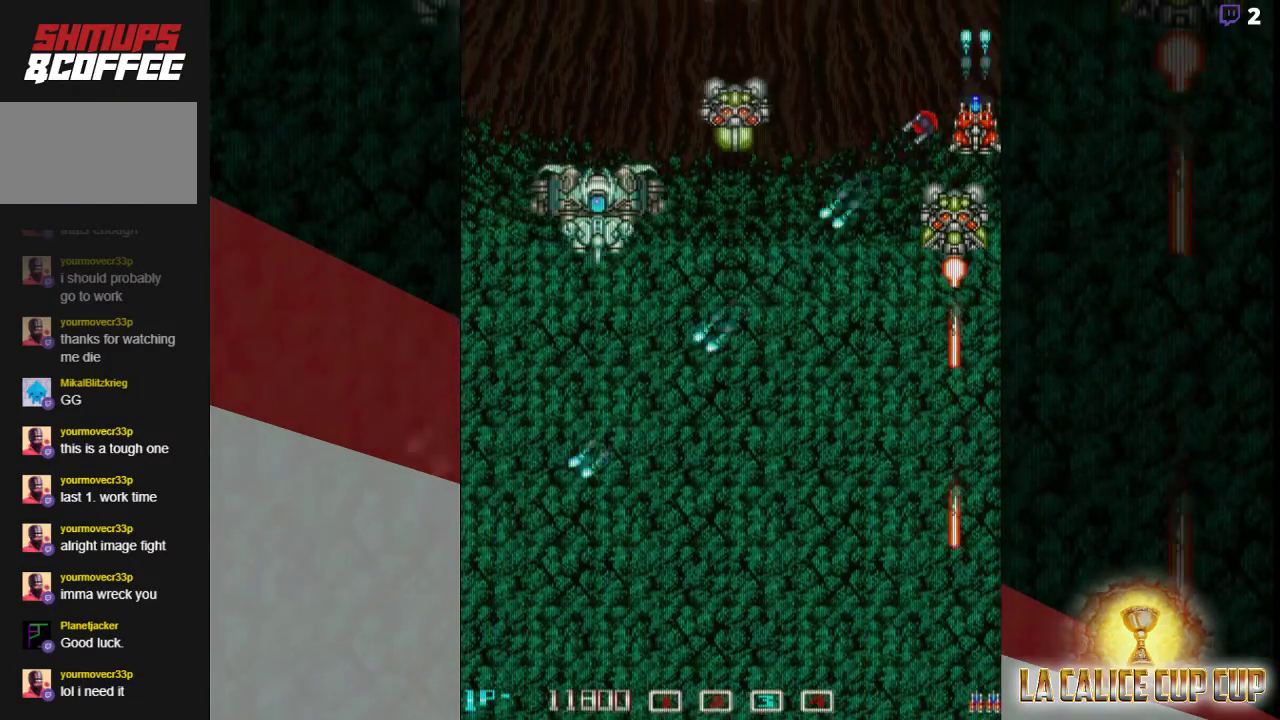
{"dt_ms": 500, "buttons": ["CROSS"], "left_stick": "center", "events": []}
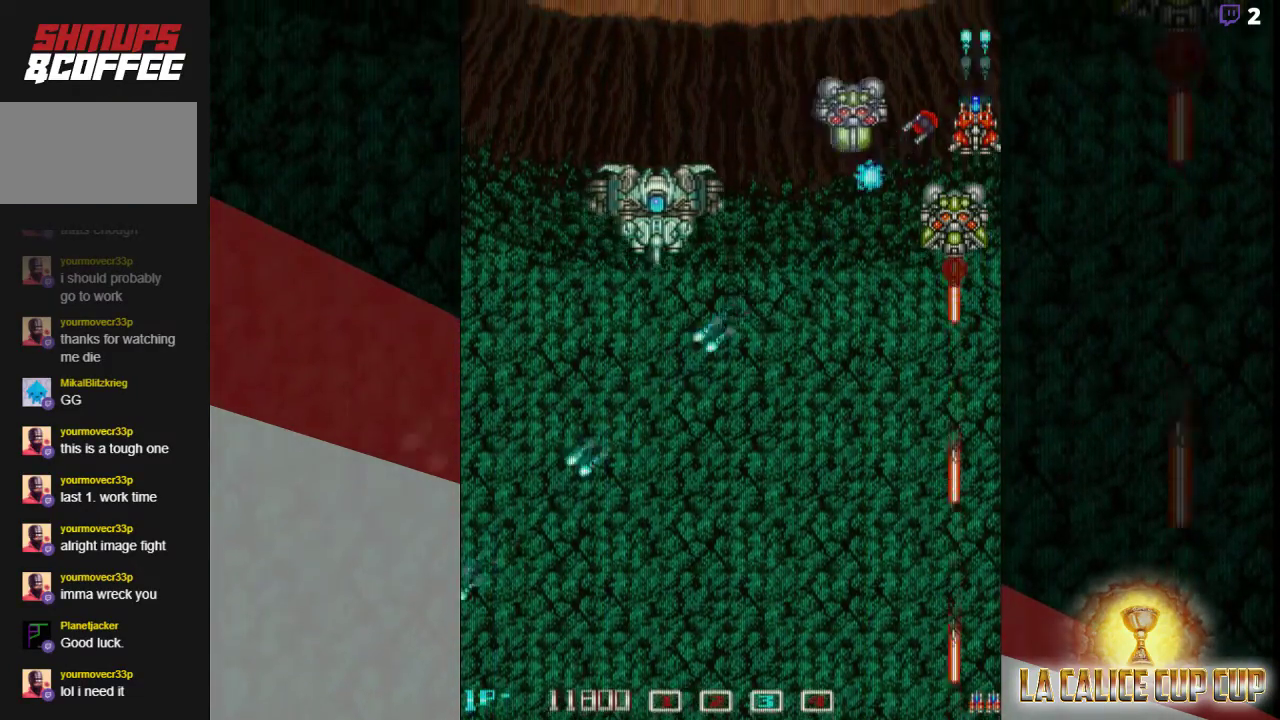
{"dt_ms": 500, "buttons": ["CROSS"], "left_stick": "up", "events": [[217, "left_stick", "up"]]}
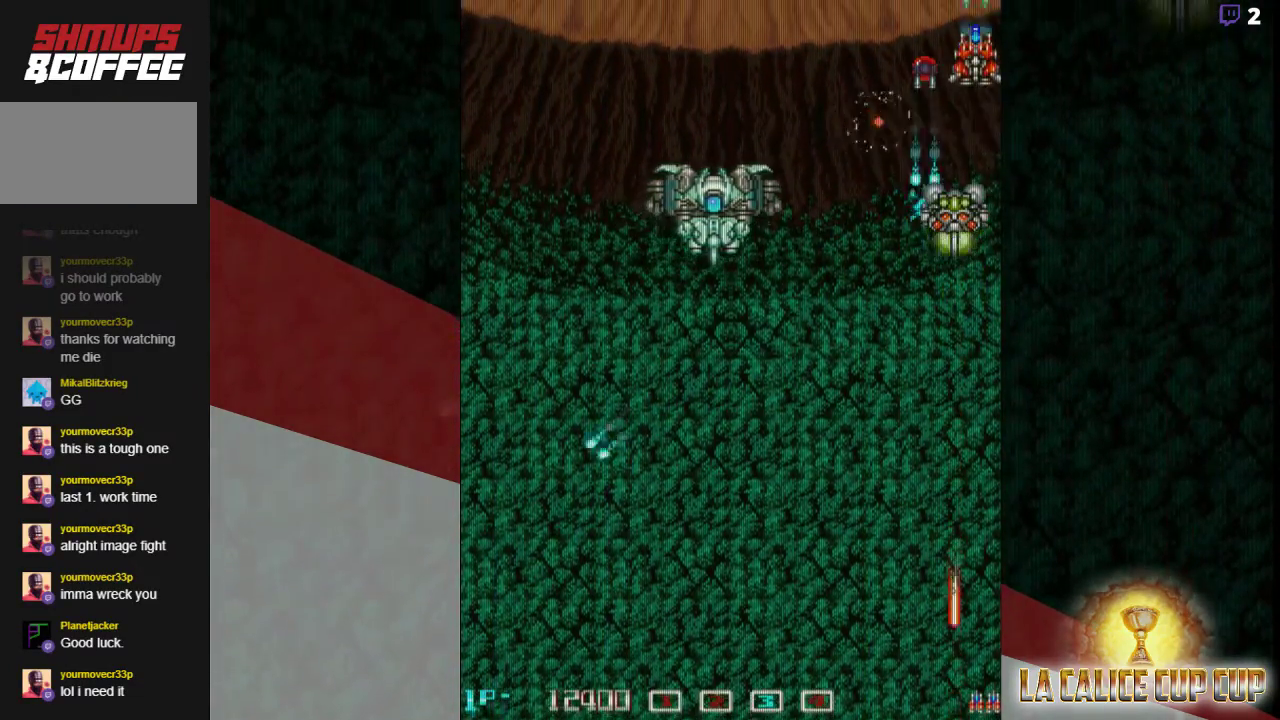
{"dt_ms": 500, "buttons": ["CROSS"], "left_stick": "center", "events": [[33, "left_stick", "center"]]}
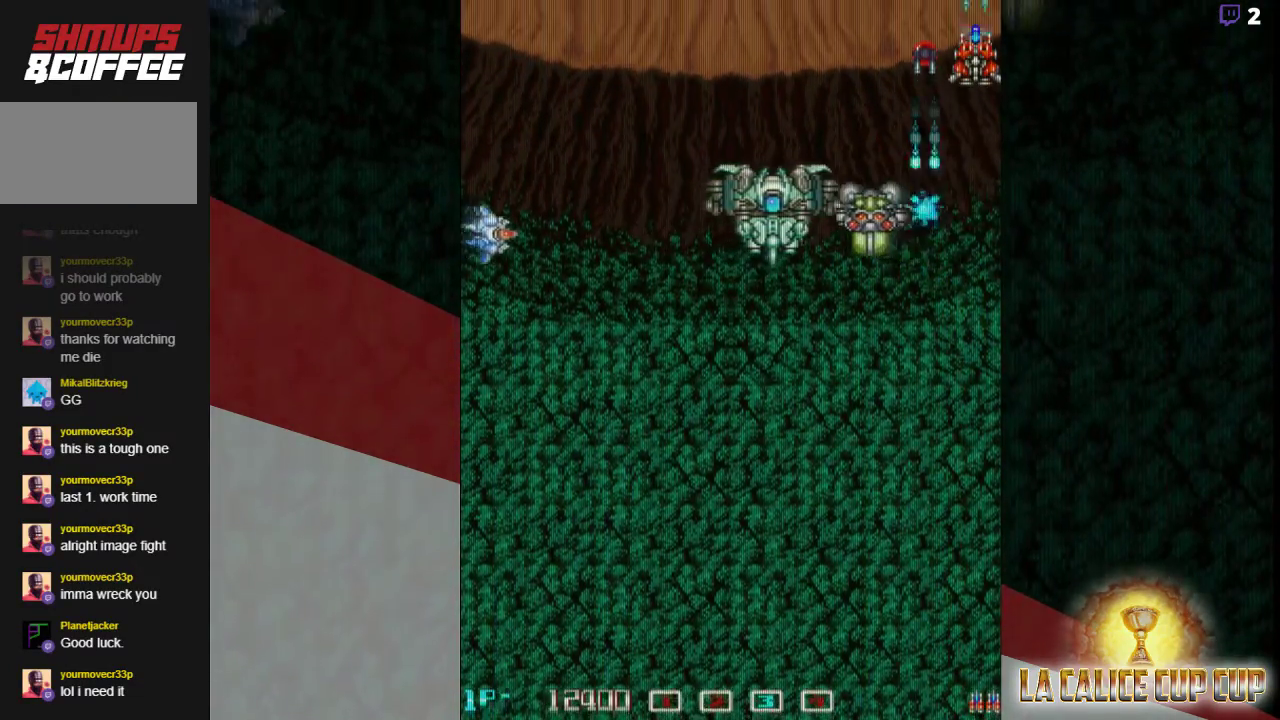
{"dt_ms": 500, "buttons": ["CROSS"], "left_stick": "left", "events": [[383, "left_stick", "left"]]}
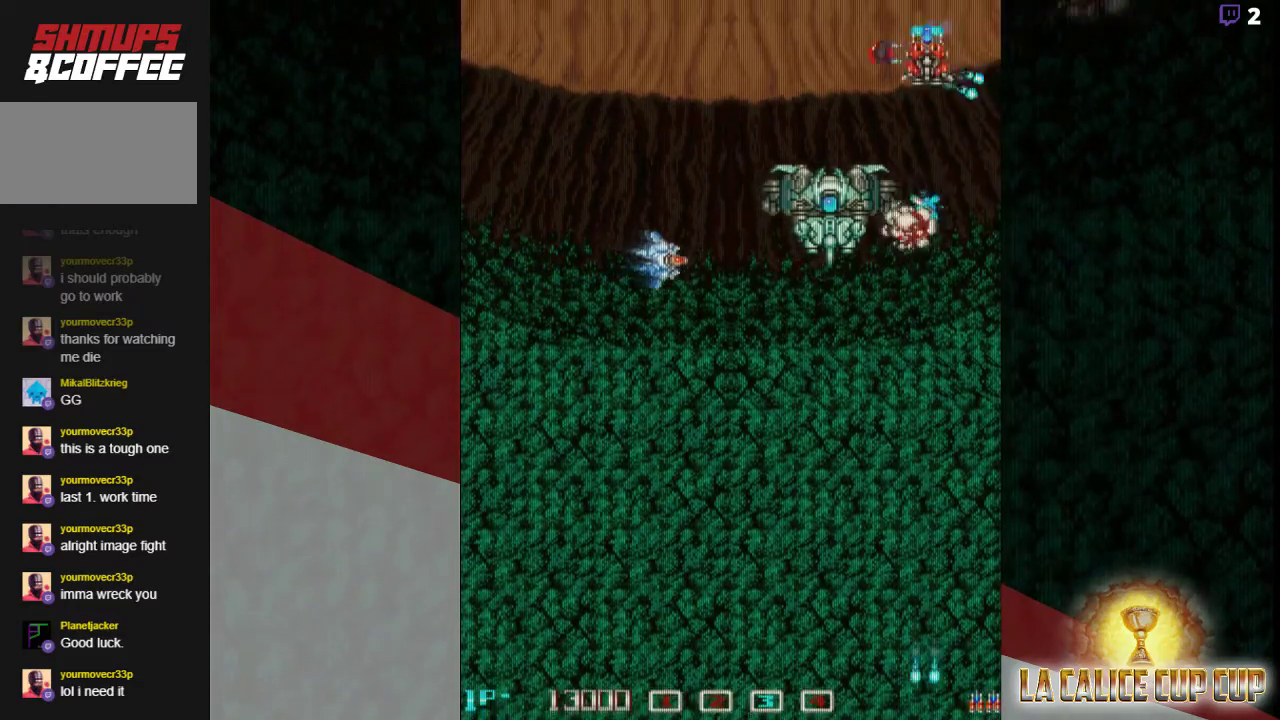
{"dt_ms": 500, "buttons": ["CROSS"], "left_stick": "down-left", "events": [[500, "left_stick", "down-left"]]}
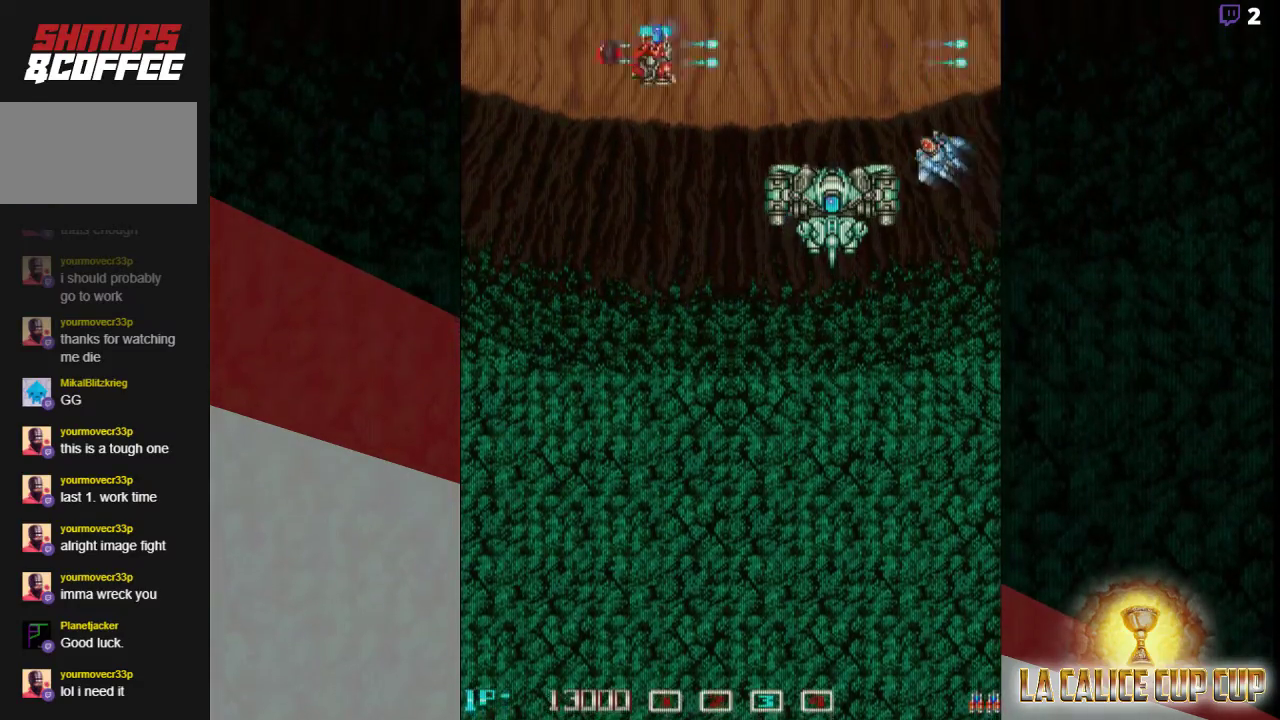
{"dt_ms": 500, "buttons": ["CROSS"], "left_stick": "down-right", "events": [[150, "left_stick", "down"], [283, "left_stick", "down-right"]]}
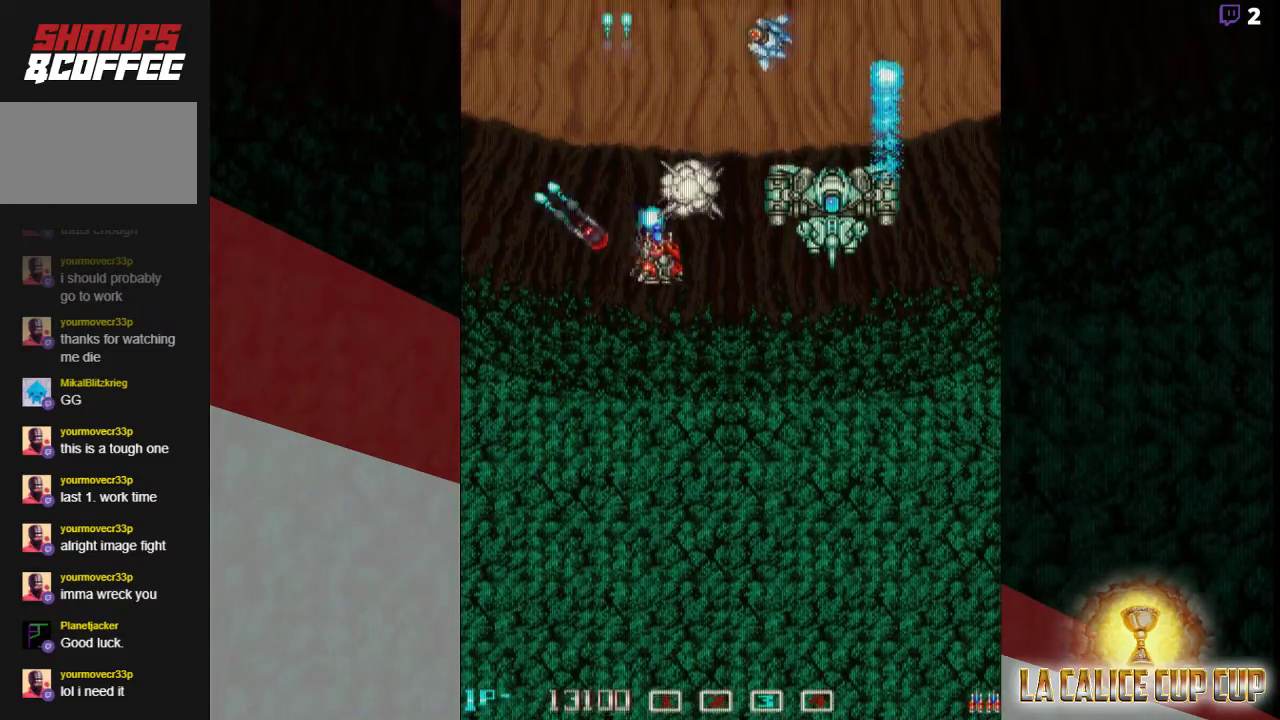
{"dt_ms": 500, "buttons": ["CROSS"], "left_stick": "down", "events": [[467, "left_stick", "down"]]}
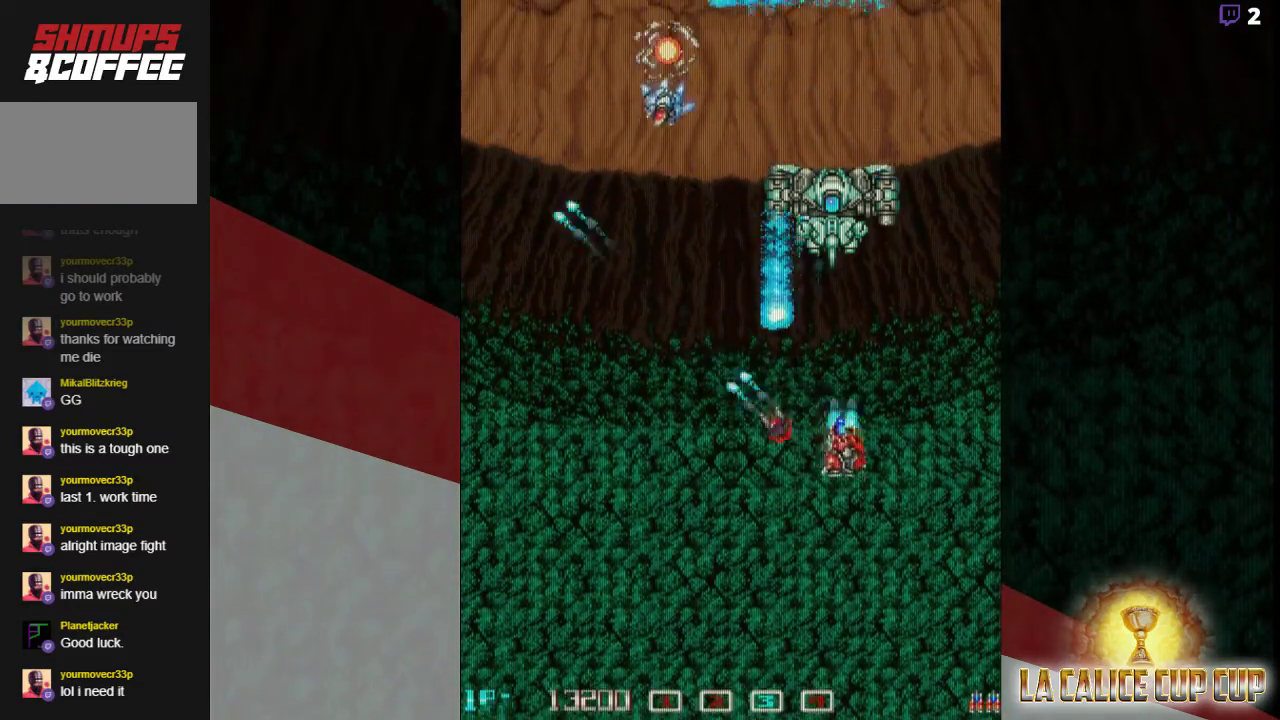
{"dt_ms": 500, "buttons": ["CROSS"], "left_stick": "down-left", "events": [[350, "left_stick", "down-left"]]}
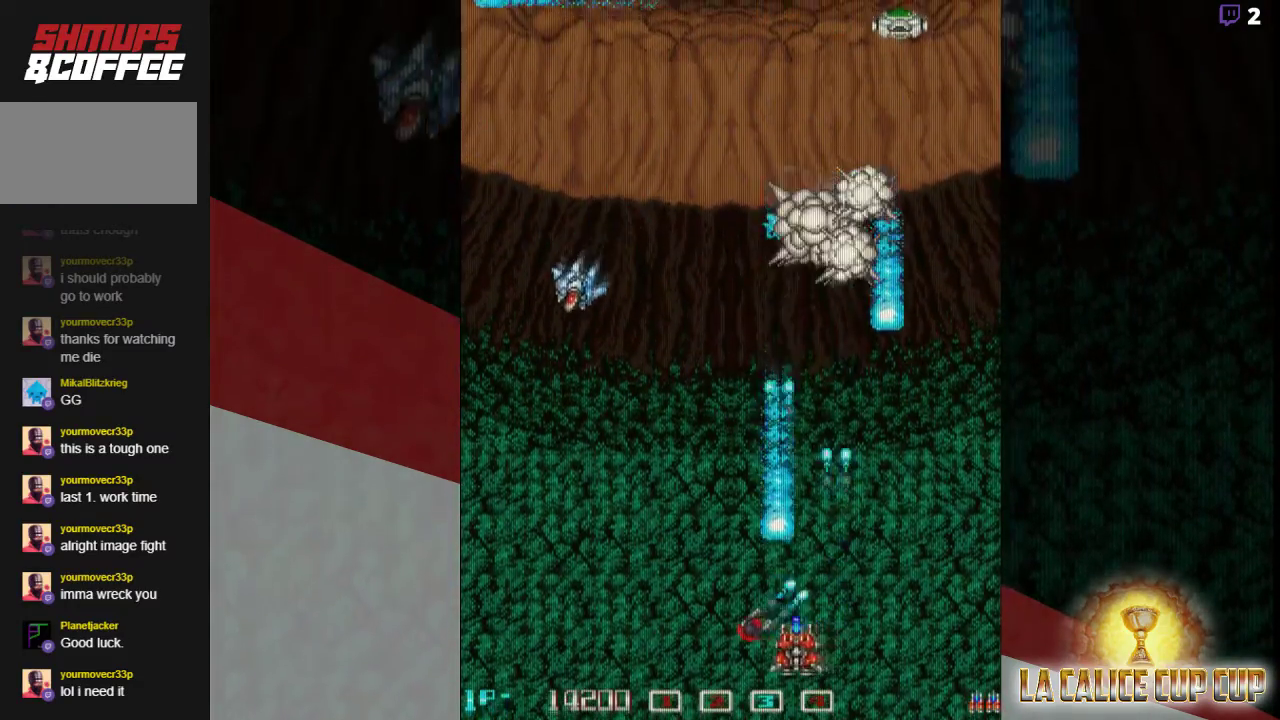
{"dt_ms": 500, "buttons": ["CROSS"], "left_stick": "down-left", "events": []}
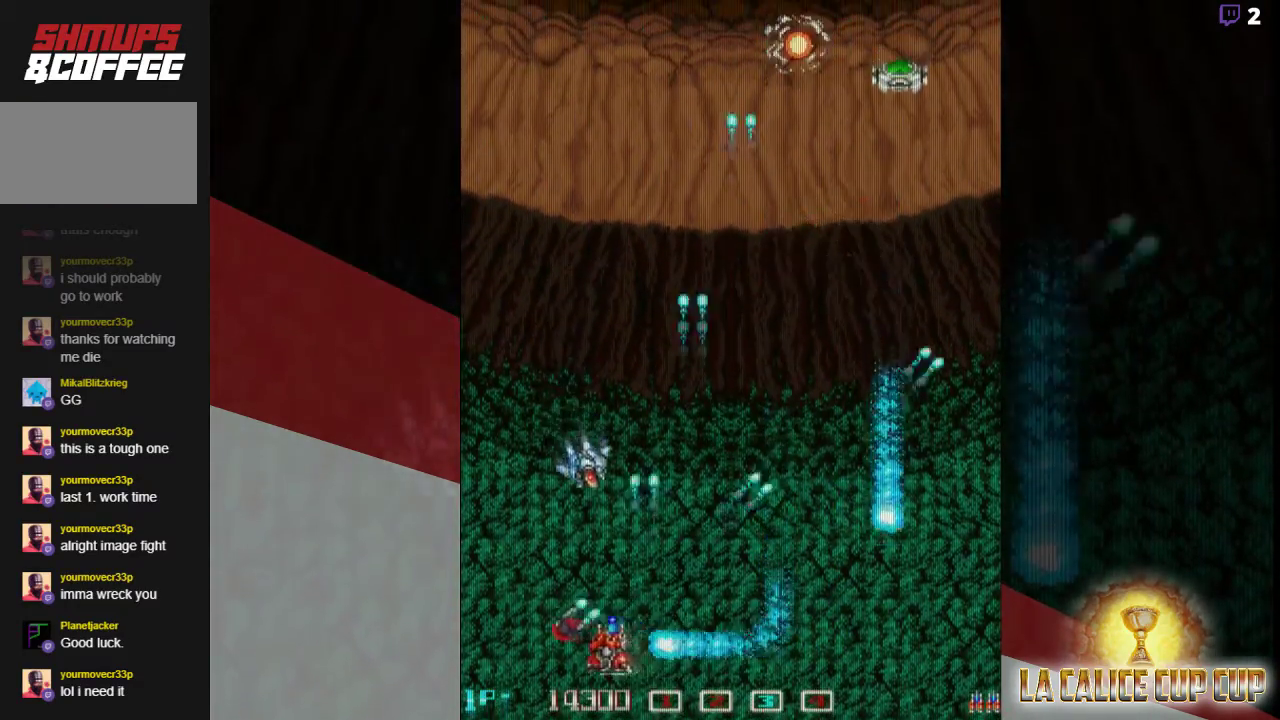
{"dt_ms": 500, "buttons": ["CROSS"], "left_stick": "up-left", "events": [[300, "left_stick", "up-left"]]}
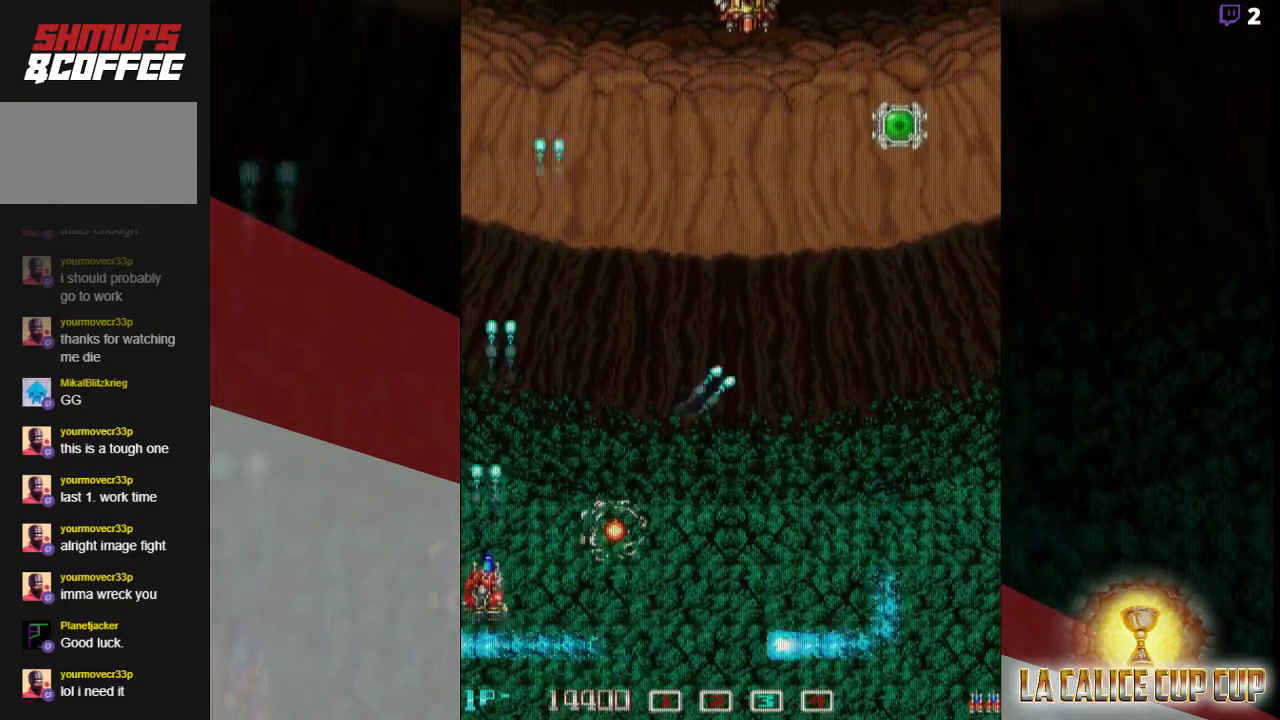
{"dt_ms": 500, "buttons": ["CROSS"], "left_stick": "right", "events": [[267, "left_stick", "up-right"], [433, "left_stick", "right"]]}
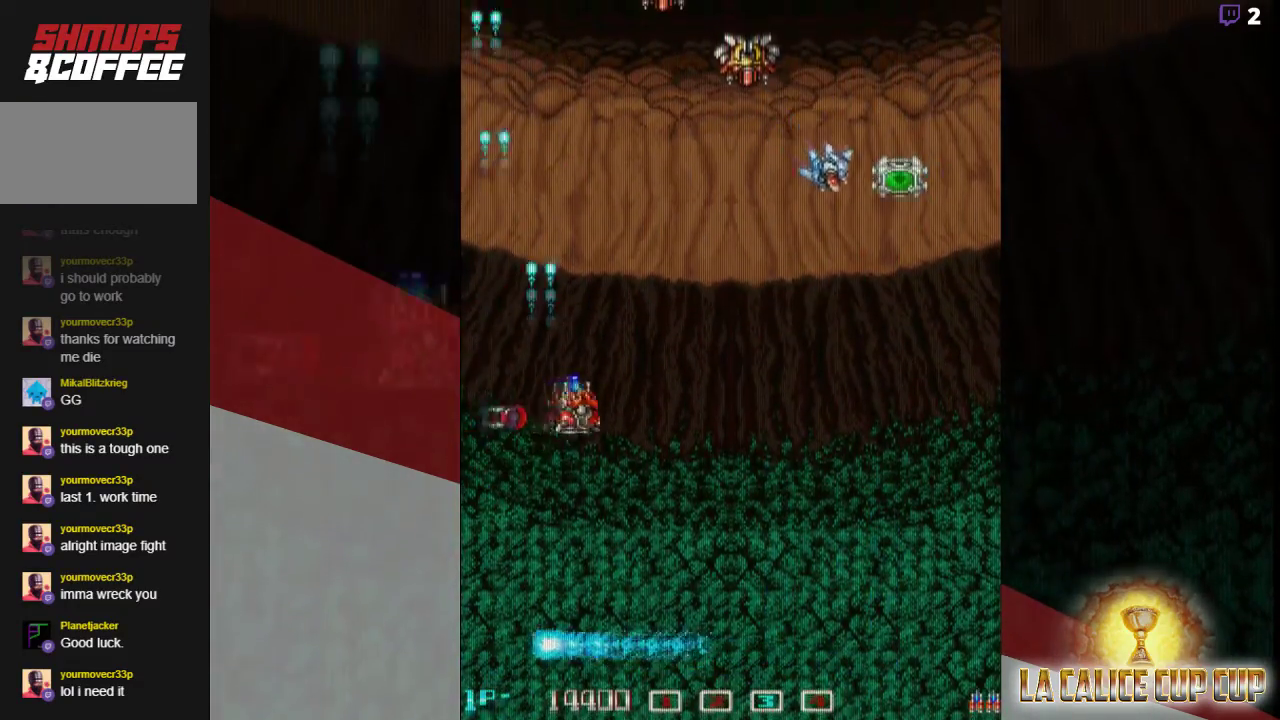
{"dt_ms": 1000, "buttons": ["CROSS"], "left_stick": "down-left"}
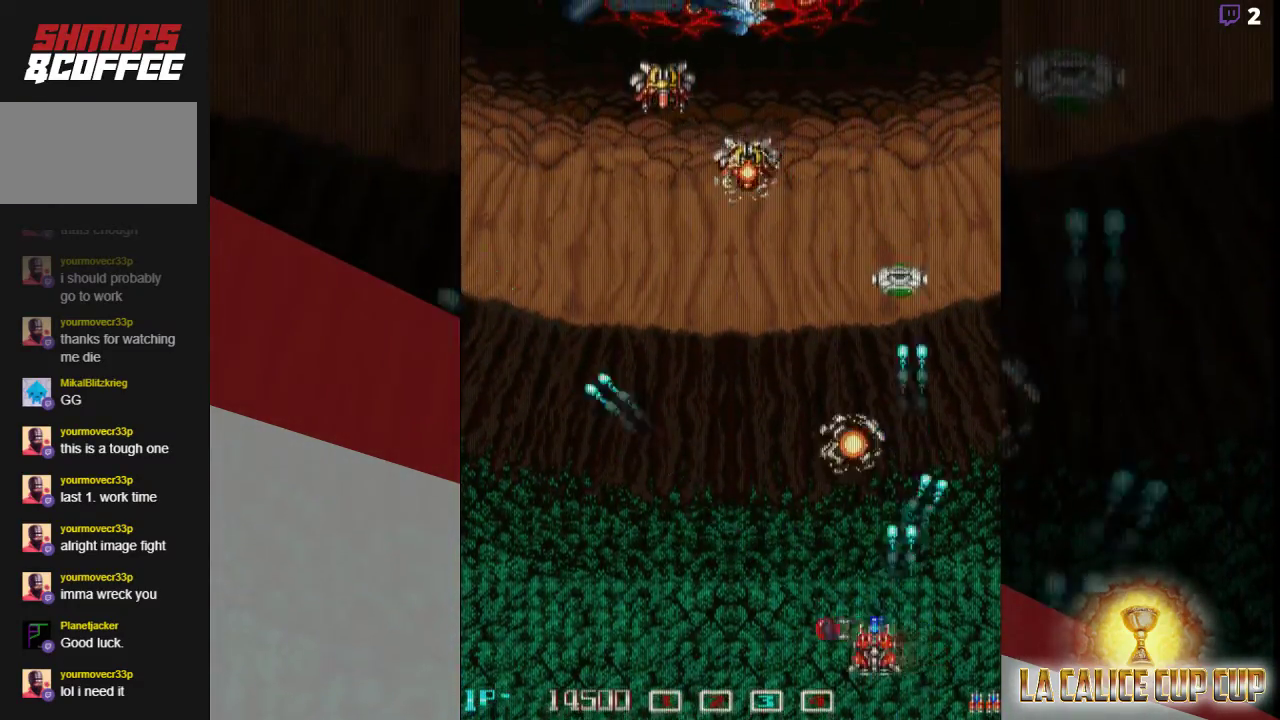
{"dt_ms": 500, "buttons": ["CROSS"], "left_stick": "left", "events": [[17, "left_stick", "center"], [300, "left_stick", "left"]]}
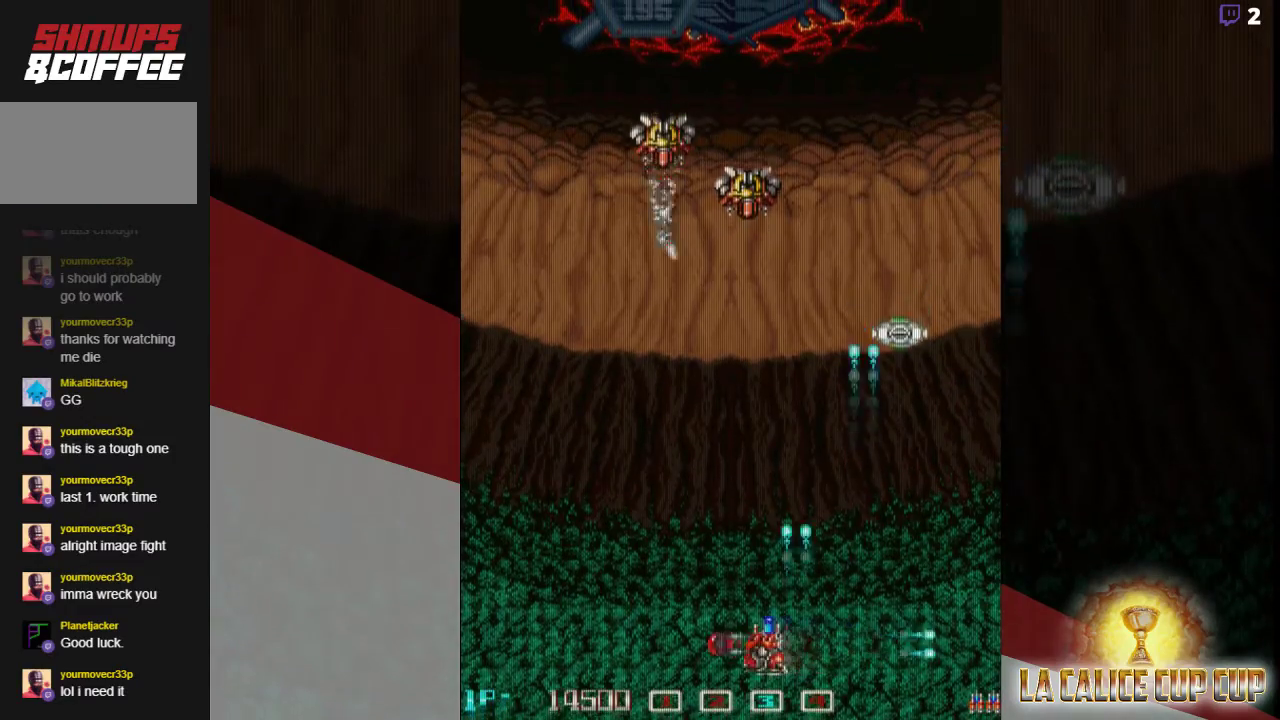
{"dt_ms": 500, "buttons": ["CROSS"], "left_stick": "center", "events": [[17, "left_stick", "down"], [217, "left_stick", "center"]]}
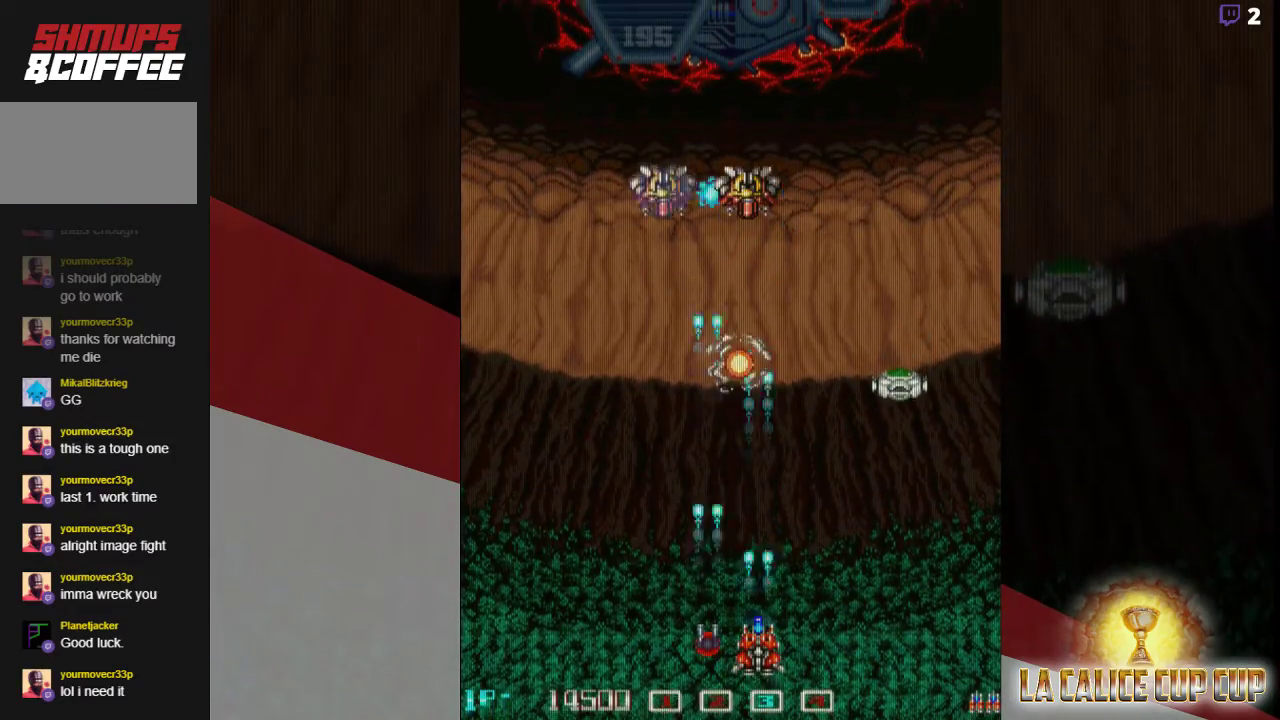
{"dt_ms": 500, "buttons": ["CROSS"], "left_stick": "center", "events": []}
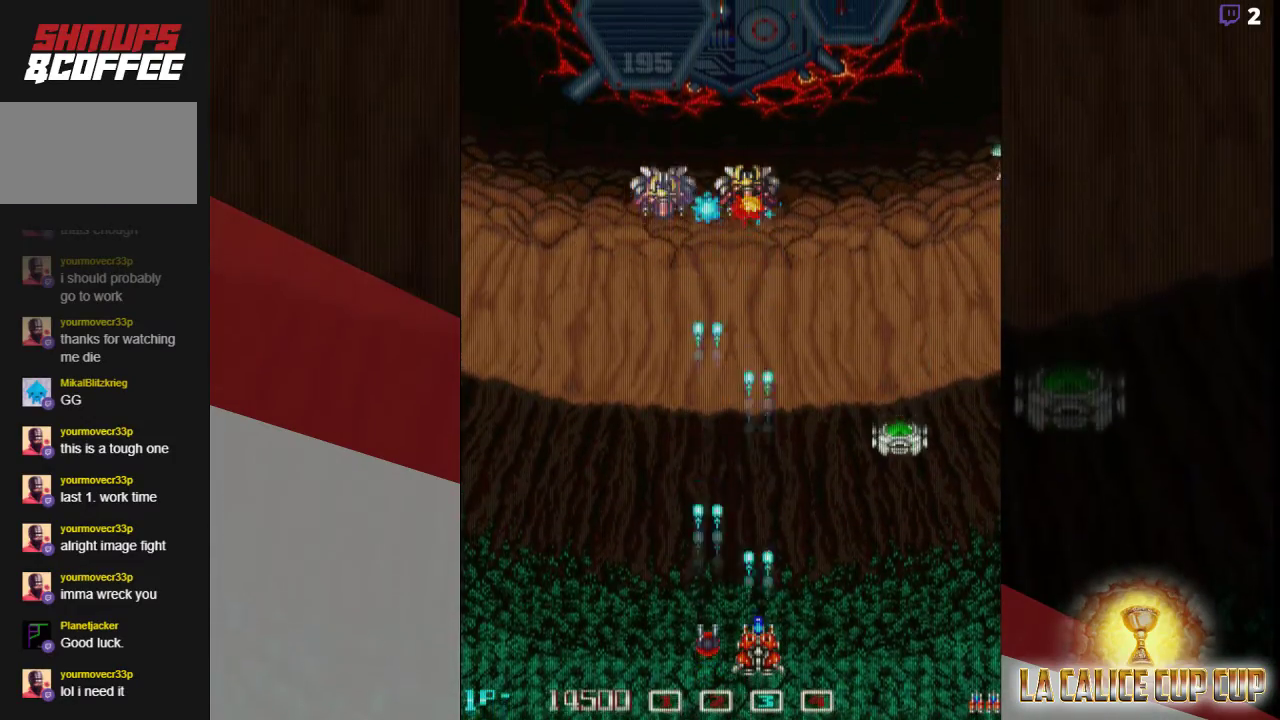
{"dt_ms": 500, "buttons": ["CROSS"], "left_stick": "center", "events": []}
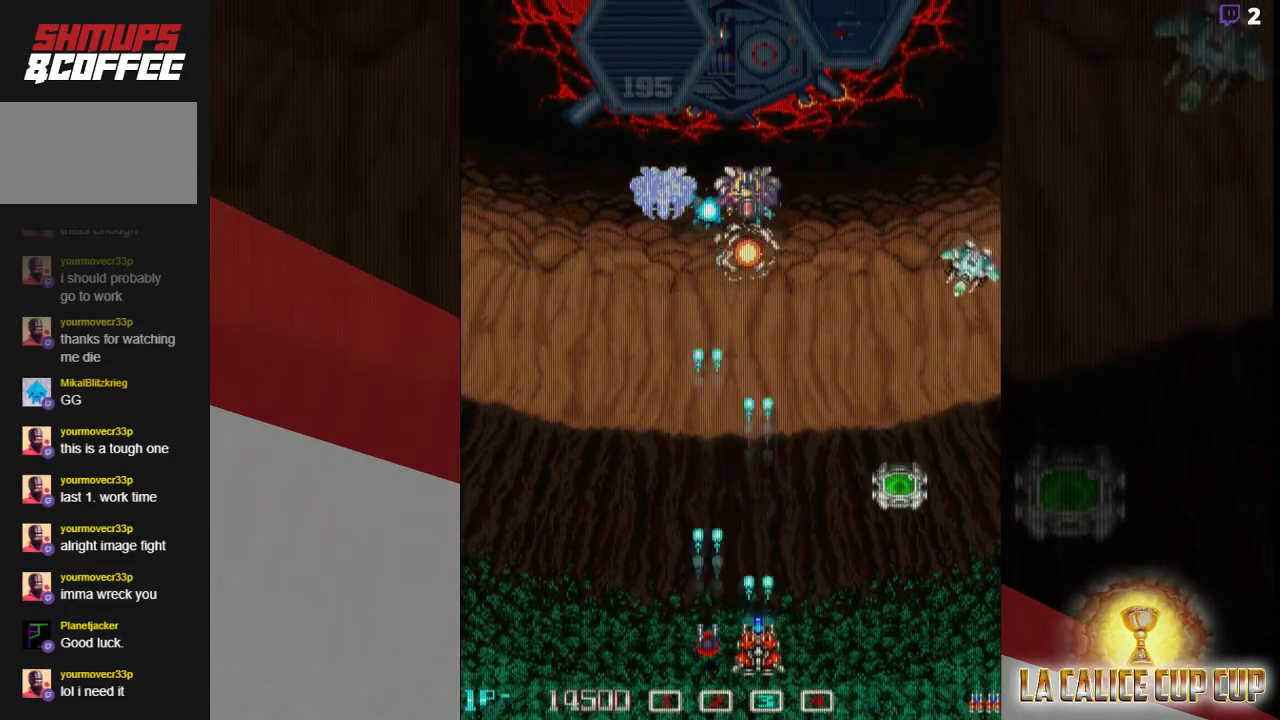
{"dt_ms": 500, "buttons": ["CROSS"], "left_stick": "down-left", "events": [[167, "left_stick", "right"], [283, "left_stick", "down-left"]]}
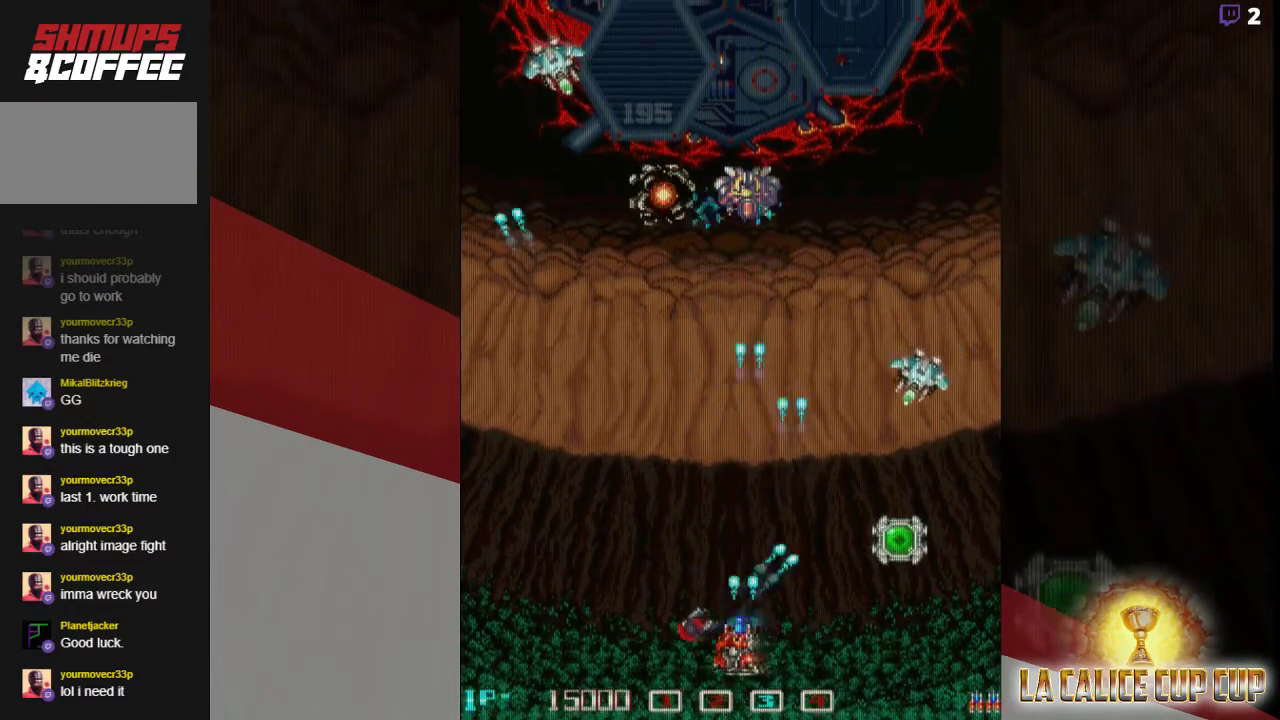
{"dt_ms": 500, "buttons": ["CROSS"], "left_stick": "down-left", "events": [[100, "left_stick", "center"], [150, "left_stick", "right"], [267, "left_stick", "down"], [350, "left_stick", "down-left"]]}
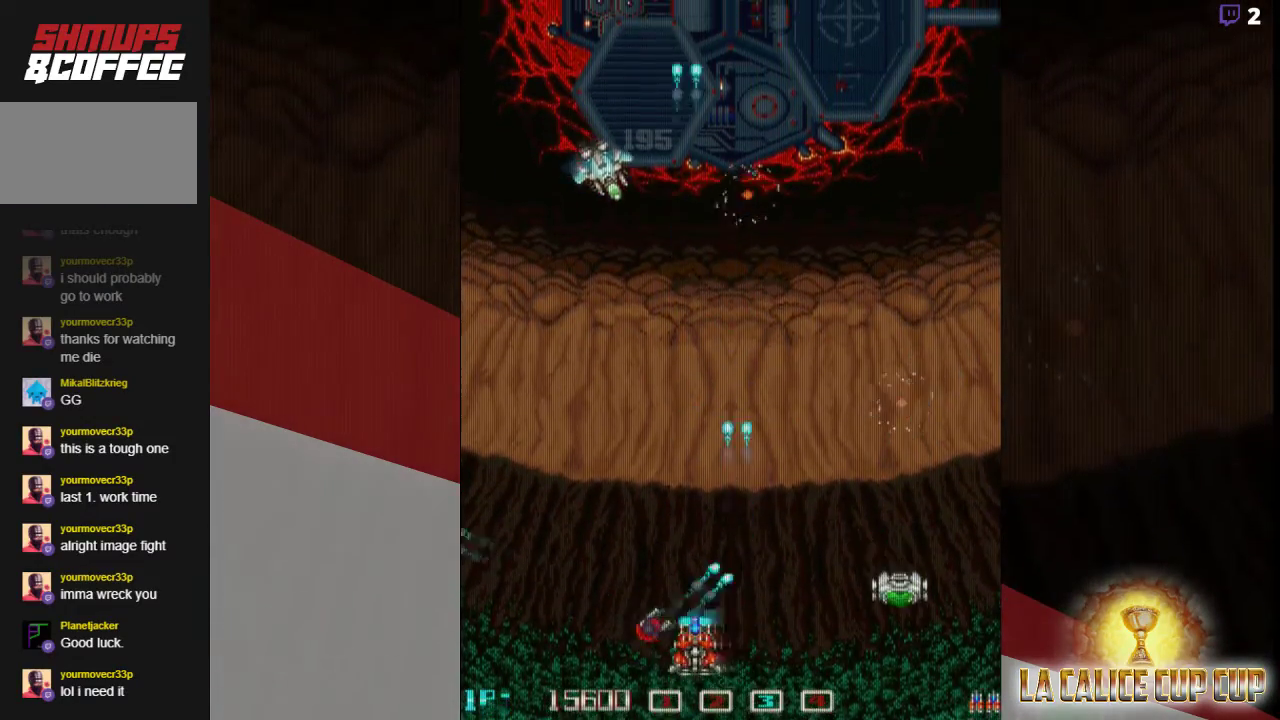
{"dt_ms": 500, "buttons": ["CROSS"], "left_stick": "center", "events": [[167, "left_stick", "center"]]}
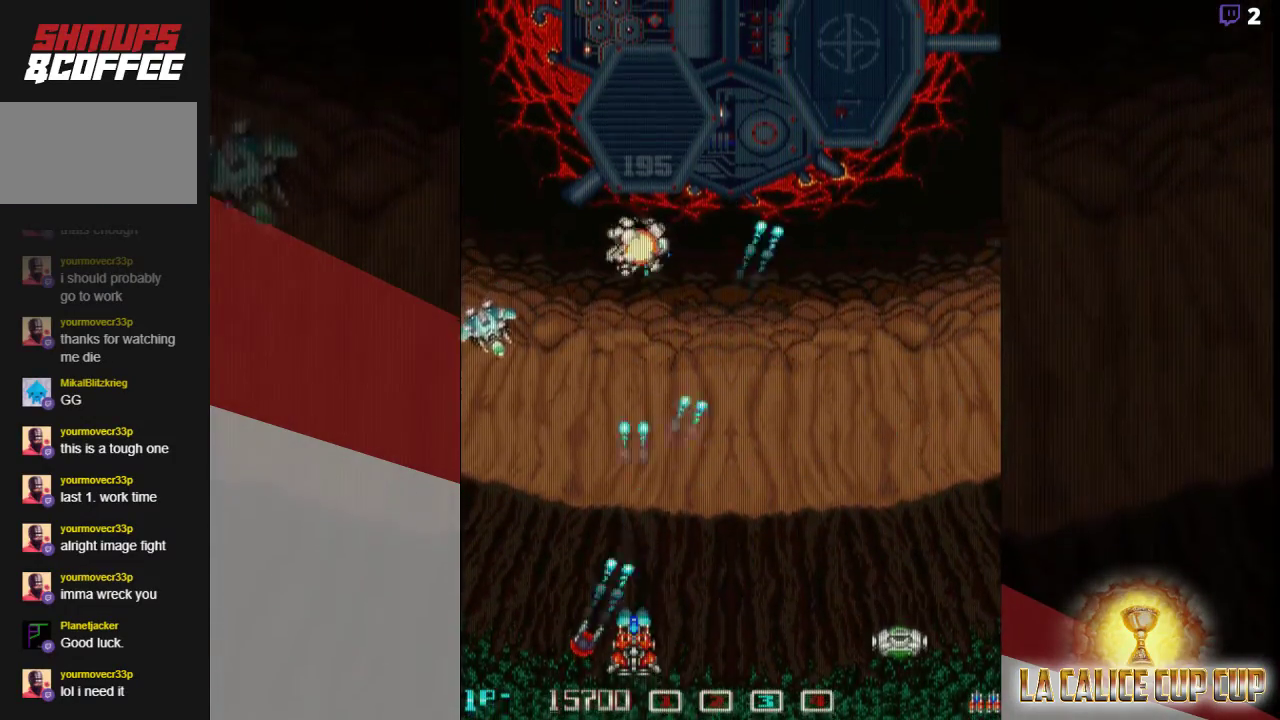
{"dt_ms": 500, "buttons": ["CROSS"], "left_stick": "down", "events": [[150, "left_stick", "left"], [283, "left_stick", "down"]]}
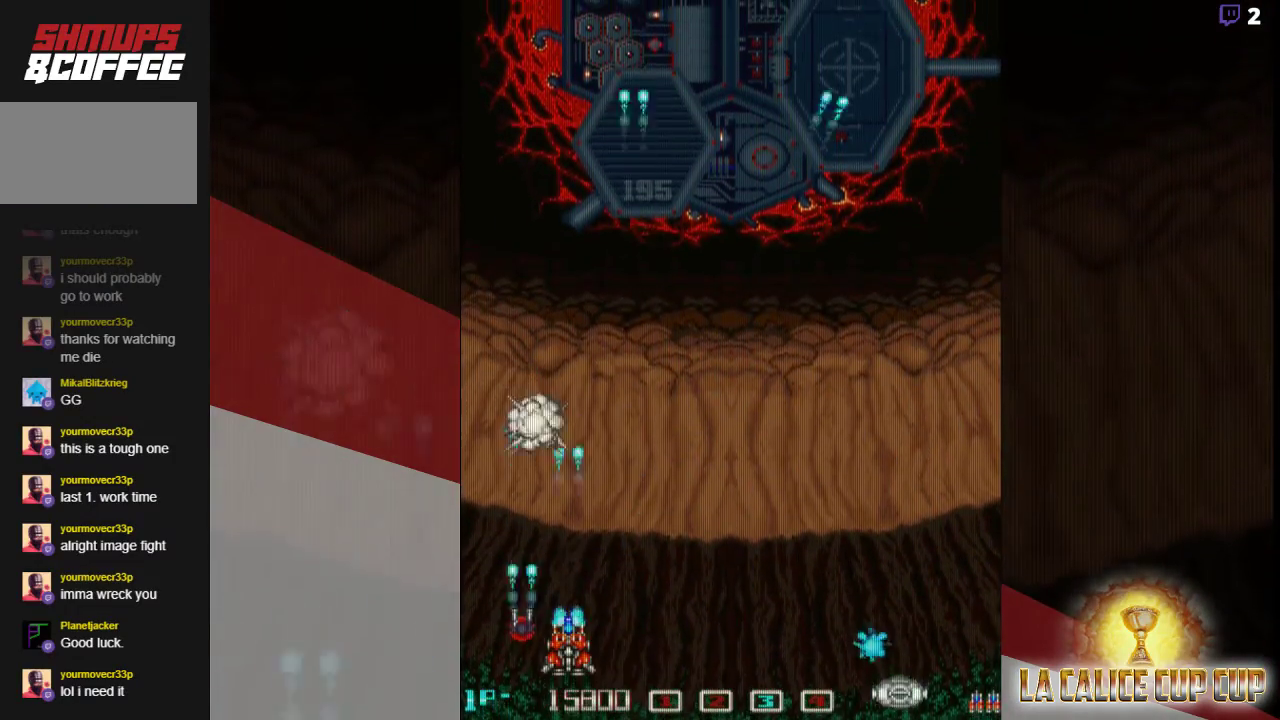
{"dt_ms": 500, "buttons": ["CROSS"], "left_stick": "up-right", "events": [[50, "left_stick", "center"], [400, "left_stick", "up-right"]]}
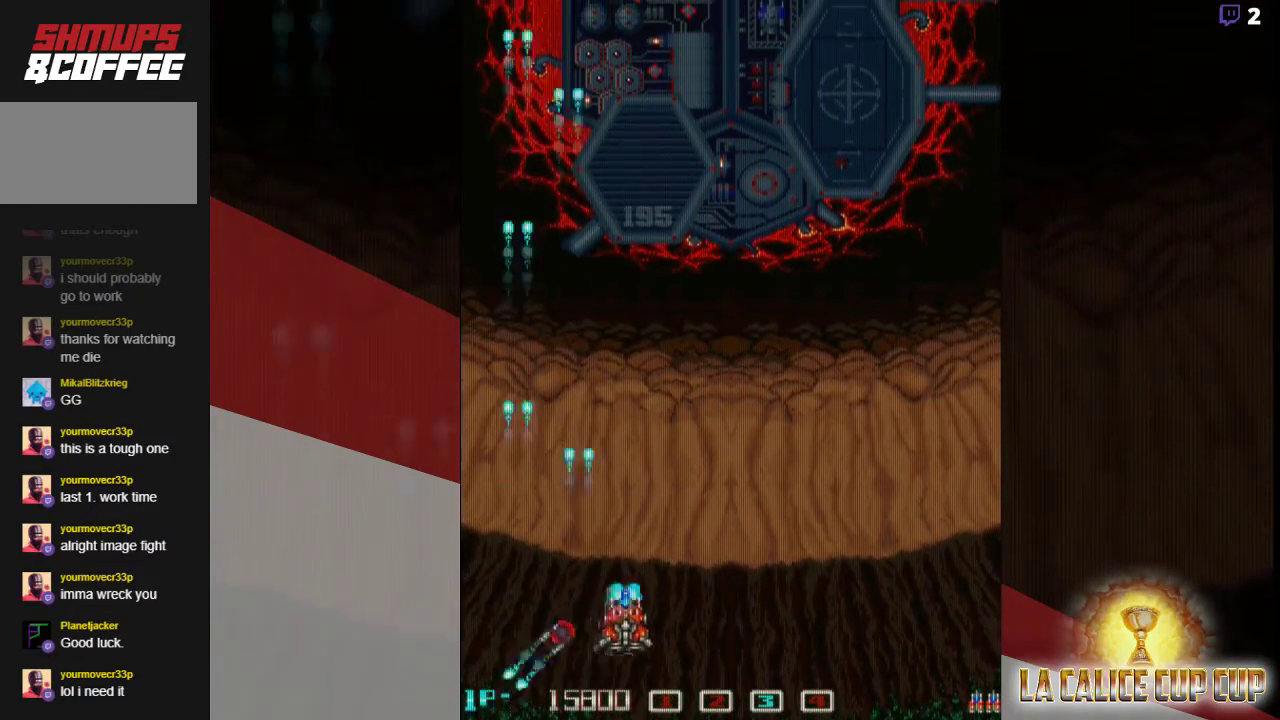
{"dt_ms": 500, "buttons": ["CROSS"], "left_stick": "down", "events": [[350, "left_stick", "up"], [450, "left_stick", "center"], [500, "left_stick", "down"]]}
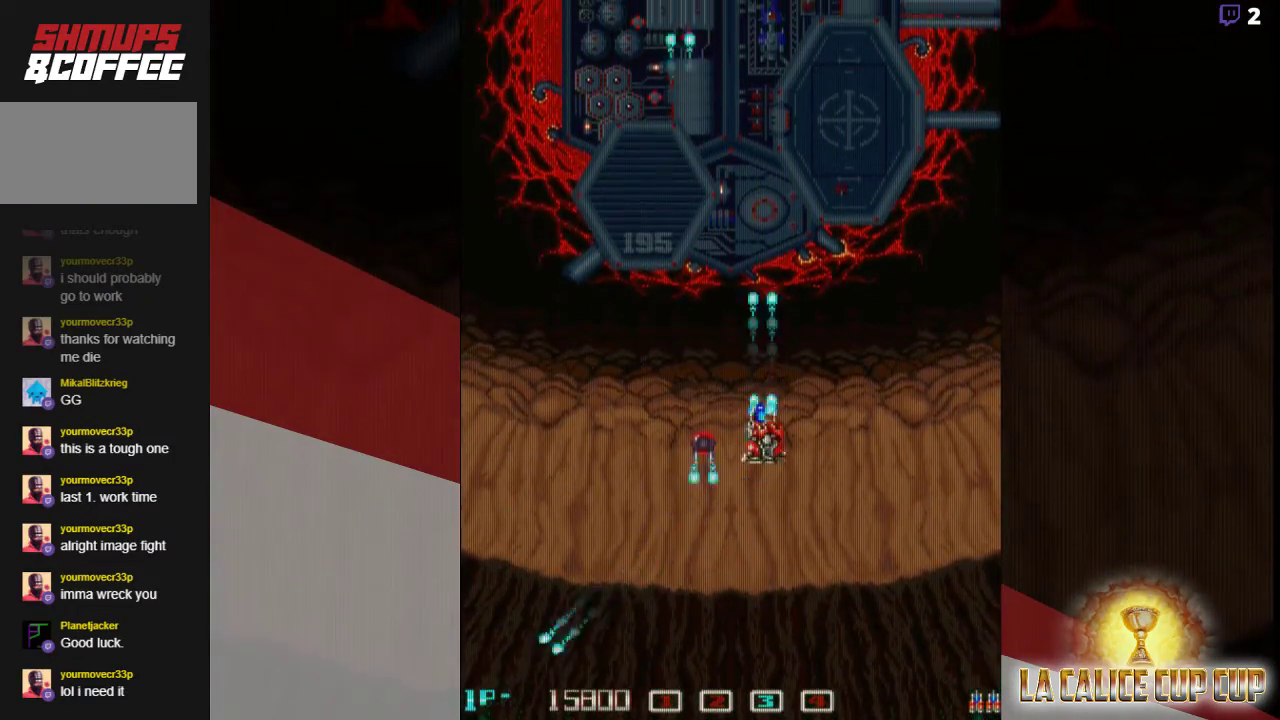
{"dt_ms": 500, "buttons": ["CROSS"], "left_stick": "center", "events": [[150, "left_stick", "center"]]}
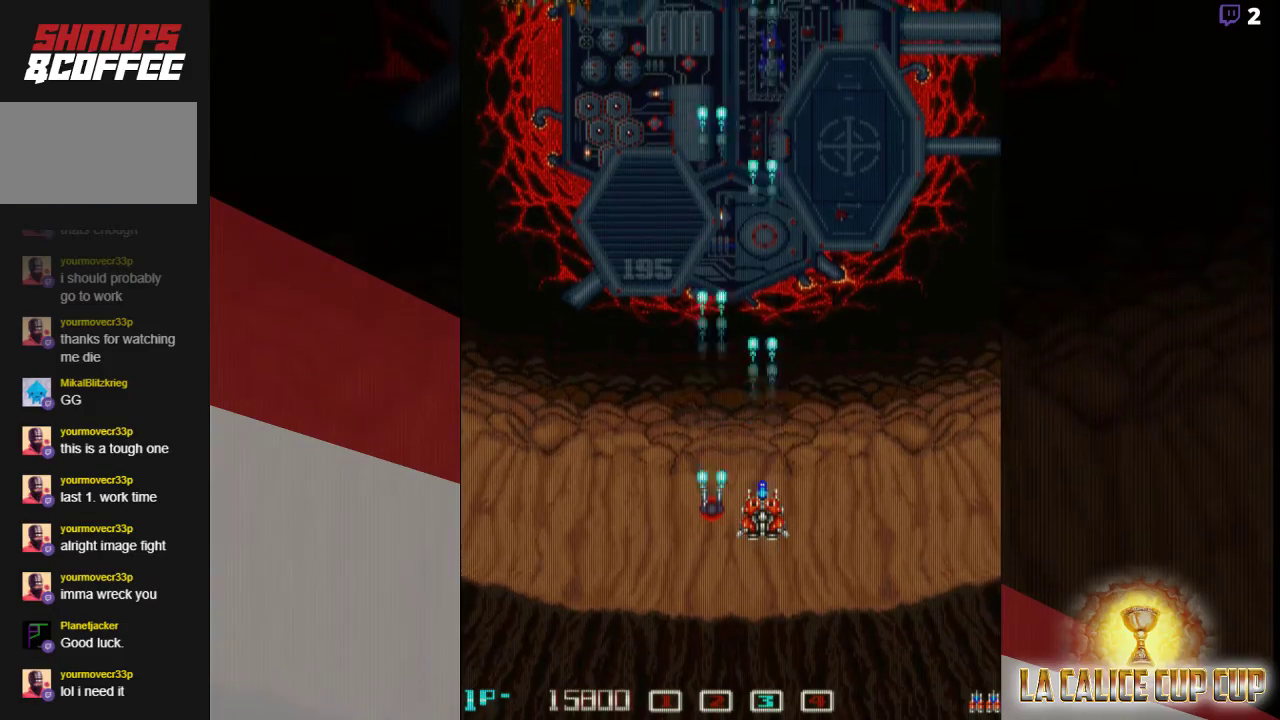
{"dt_ms": 500, "buttons": ["CROSS"], "left_stick": "center", "events": []}
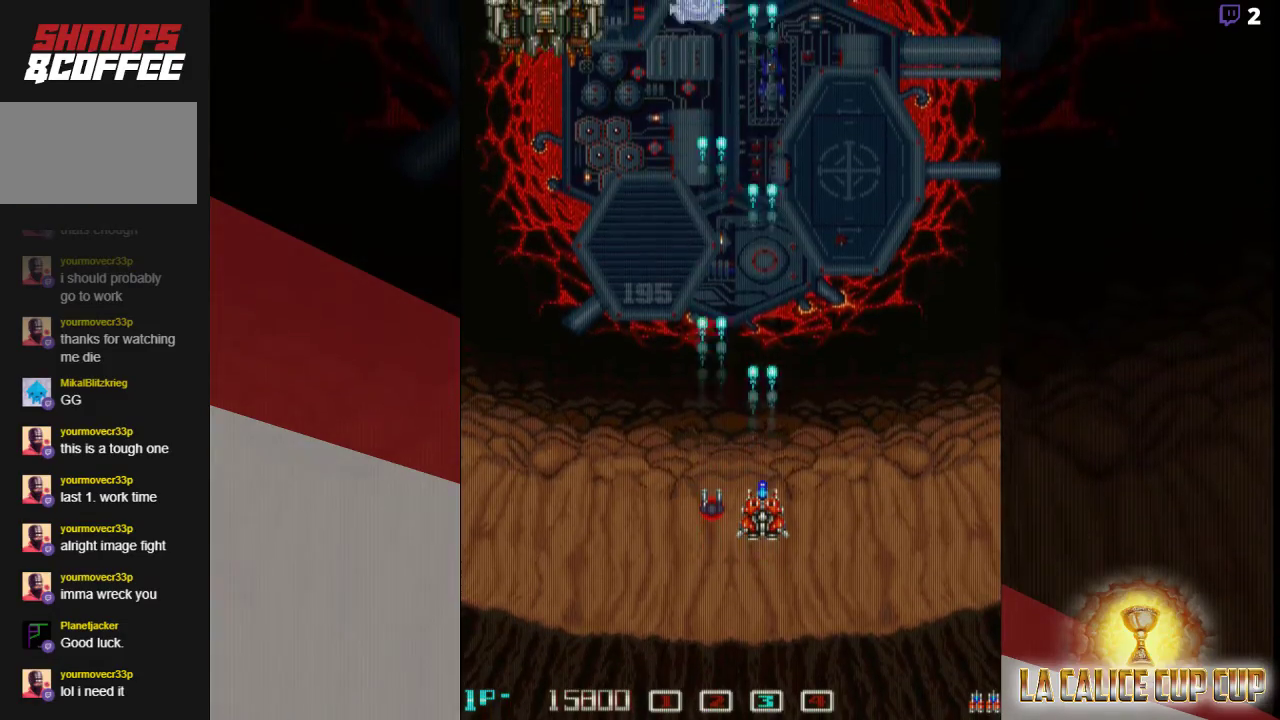
{"dt_ms": 500, "buttons": ["CROSS"], "left_stick": "up-left", "events": [[183, "left_stick", "left"], [250, "left_stick", "up-left"]]}
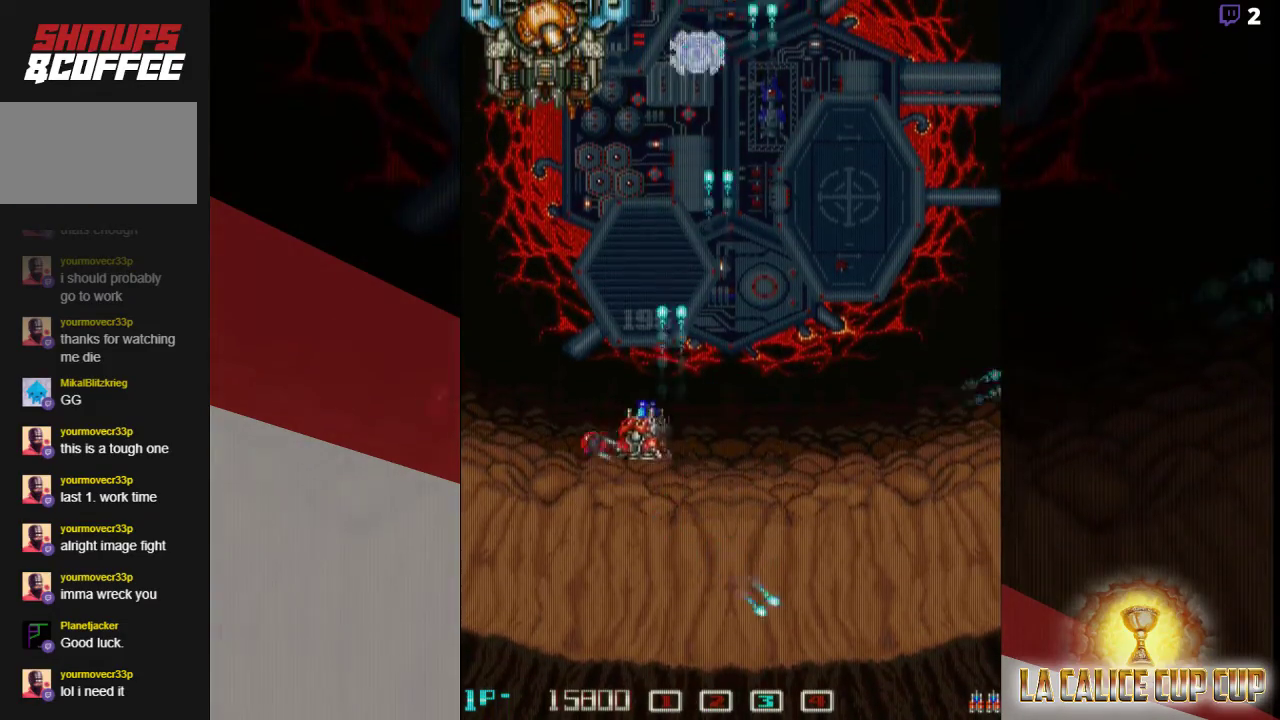
{"dt_ms": 500, "buttons": ["CROSS"], "left_stick": "down", "events": [[17, "left_stick", "down-left"], [133, "left_stick", "down"], [233, "left_stick", "center"], [450, "left_stick", "down"]]}
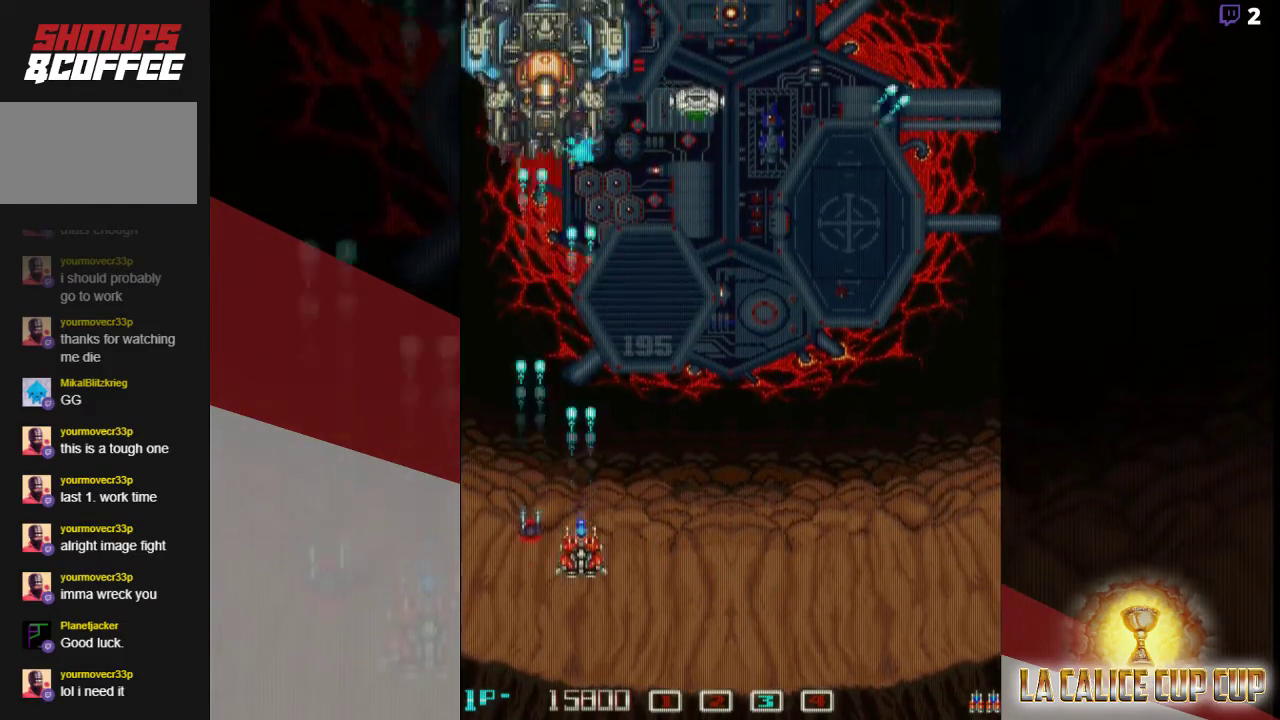
{"dt_ms": 500, "buttons": ["CROSS"], "left_stick": "center", "events": [[67, "left_stick", "center"]]}
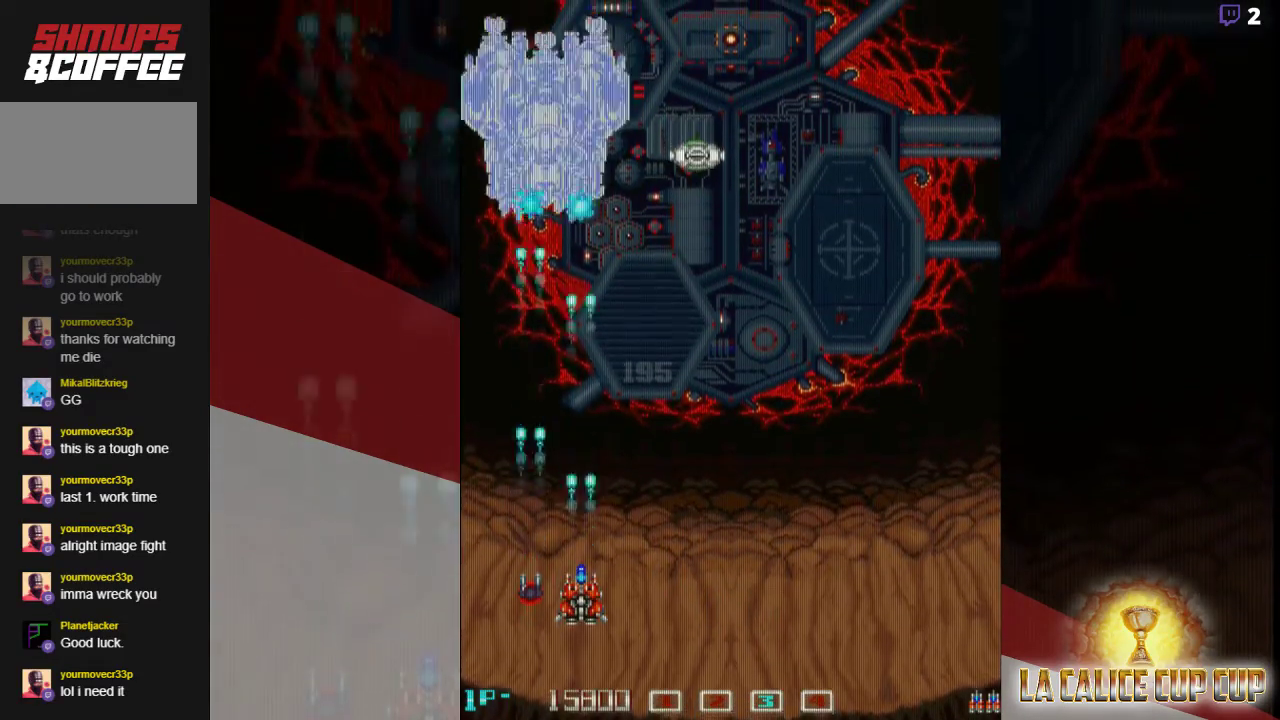
{"dt_ms": 500, "buttons": ["CROSS"], "left_stick": "center", "events": []}